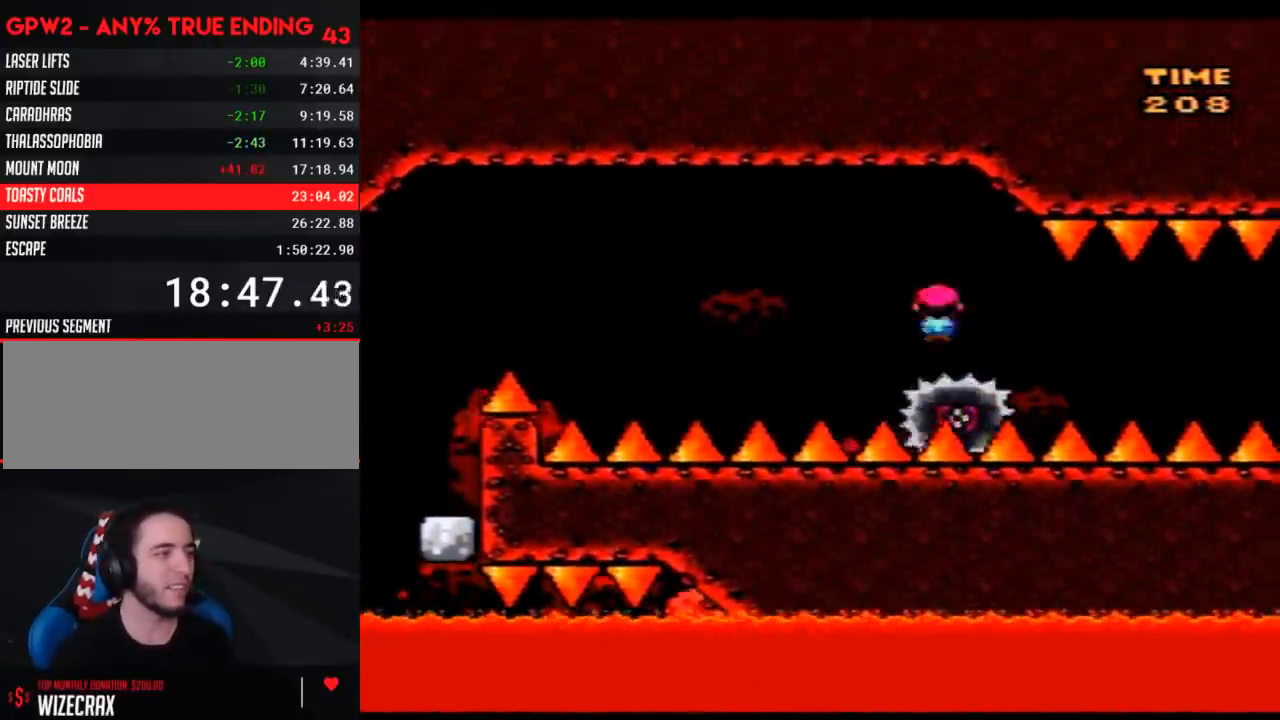
Gameplay with a controller (Nintendo layout); each line is a JSON object with the inputs held at the frame after it. "events" lists button and stick changes between this image and that frame as [ms after this image, input, new state], when the widget could be followed in between. Not read: B L3 R3.
{"buttons": ["Y"], "events": []}
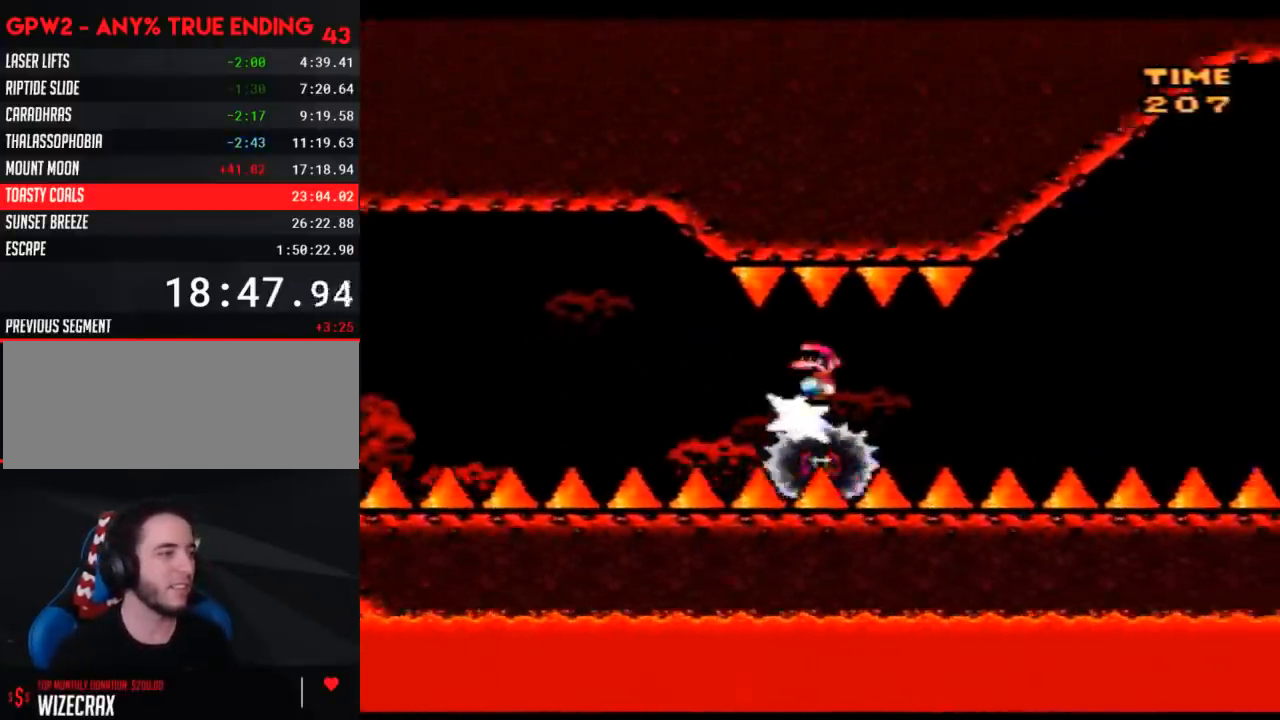
{"buttons": ["Y"], "events": []}
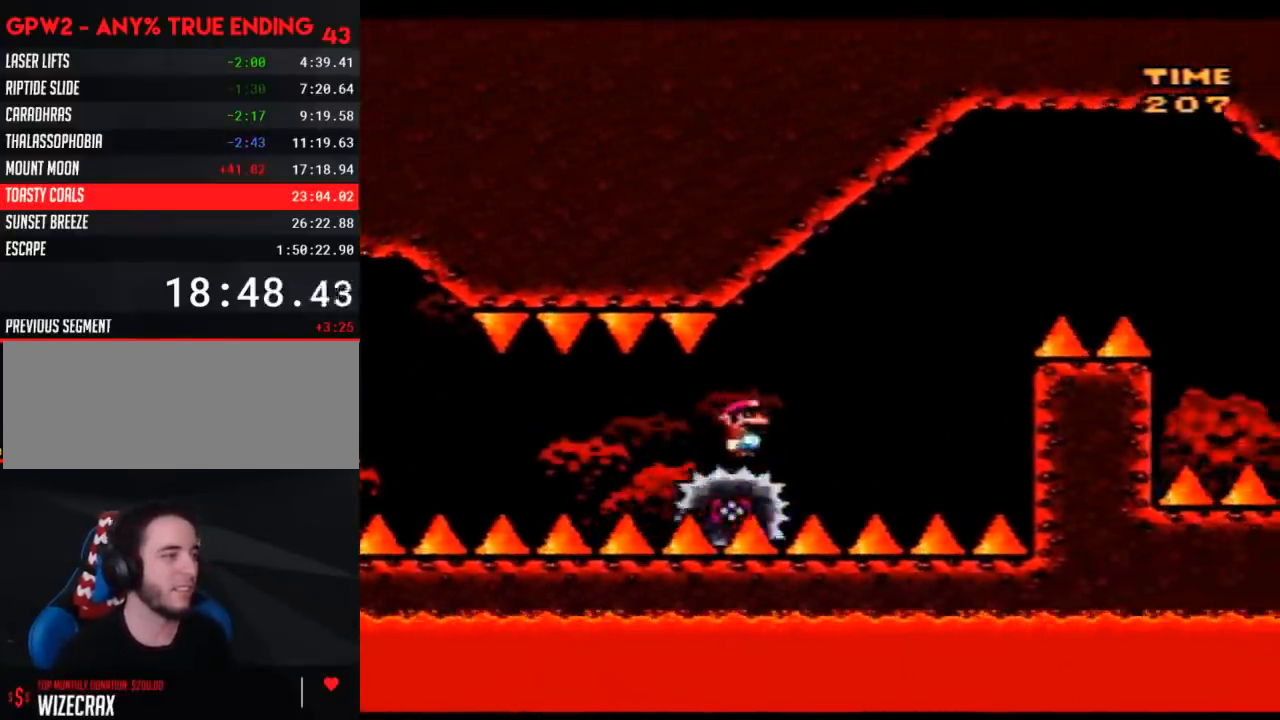
{"buttons": ["Y", "DPAD_RIGHT"], "events": [[350, "DPAD_RIGHT", "down"]]}
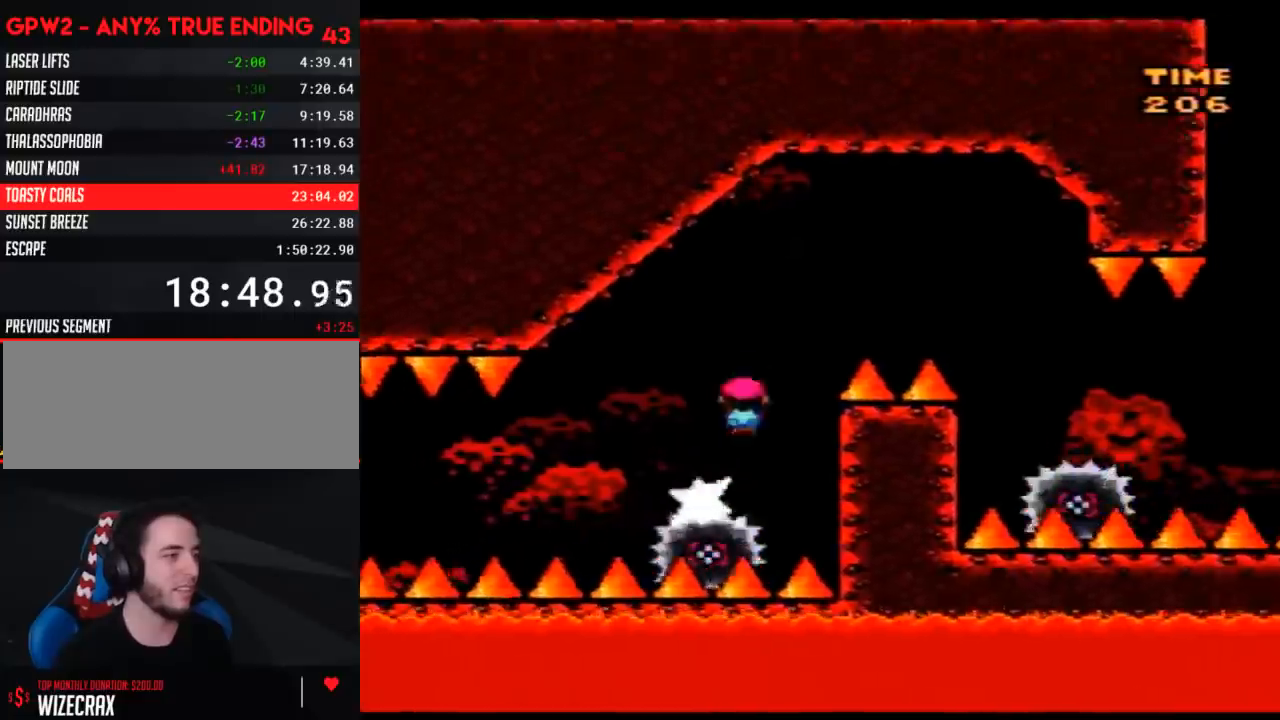
{"buttons": ["Y", "DPAD_RIGHT"], "events": [[350, "DPAD_RIGHT", "up"], [383, "DPAD_LEFT", "down"], [417, "DPAD_LEFT", "up"], [417, "DPAD_RIGHT", "down"]]}
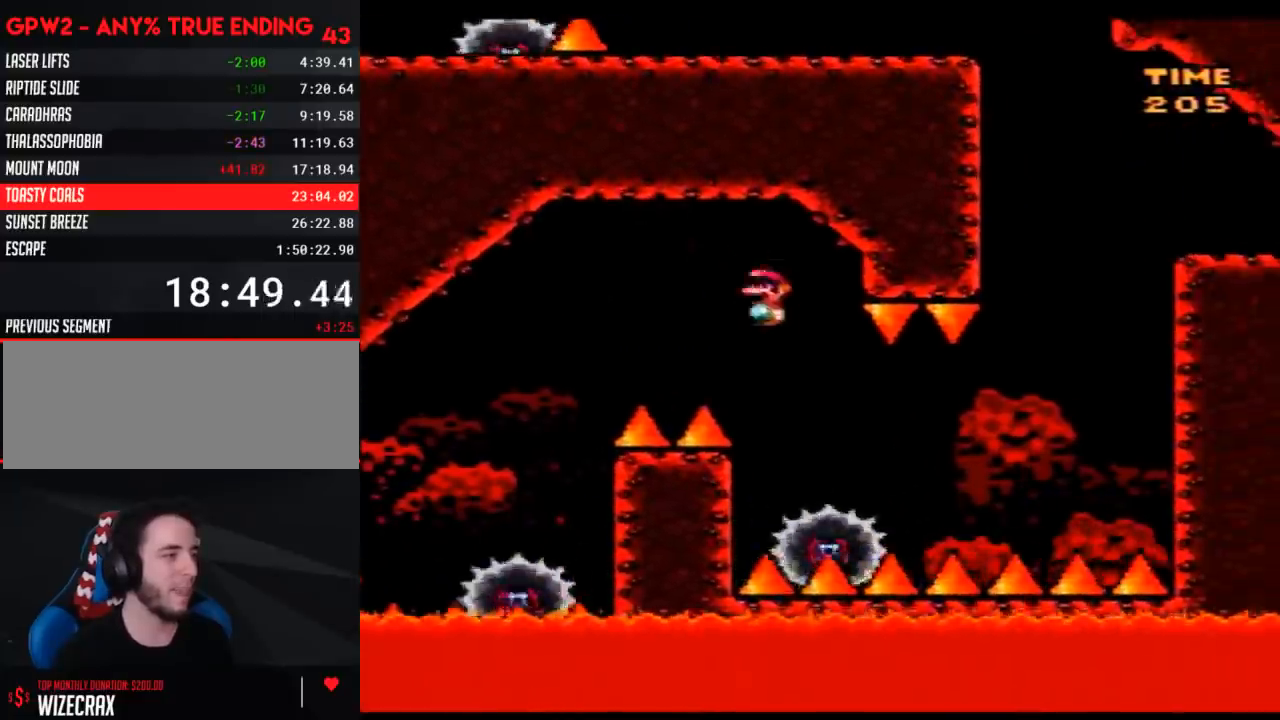
{"buttons": ["Y"], "events": [[417, "DPAD_LEFT", "down"], [417, "DPAD_RIGHT", "up"], [500, "DPAD_LEFT", "up"]]}
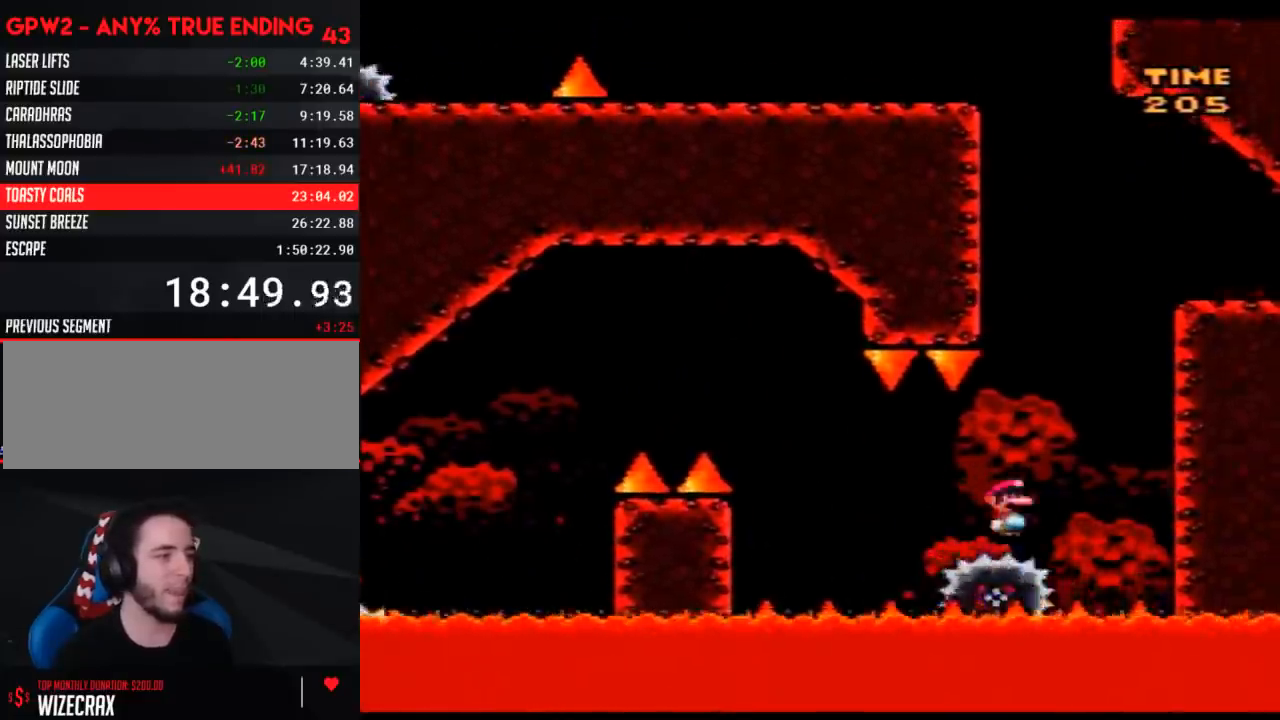
{"buttons": ["Y", "DPAD_LEFT"], "events": [[33, "DPAD_RIGHT", "down"], [500, "DPAD_LEFT", "down"], [500, "DPAD_RIGHT", "up"]]}
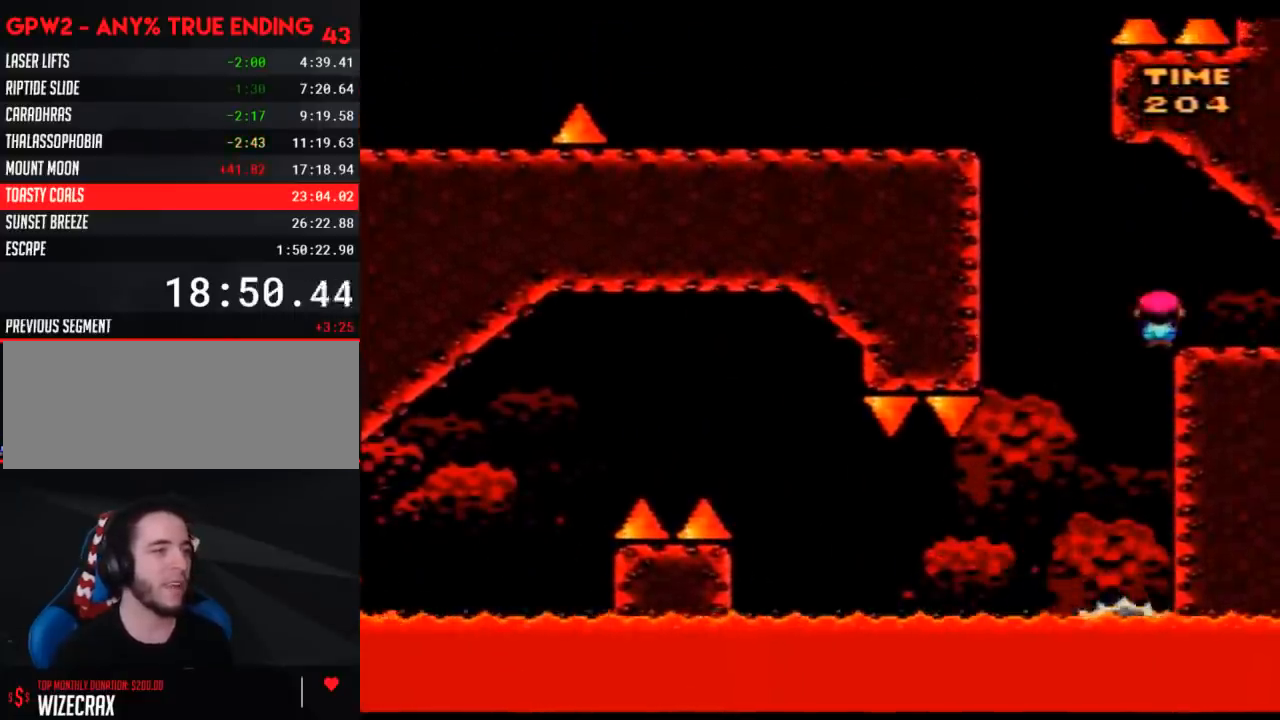
{"buttons": ["A", "Y", "DPAD_LEFT"], "events": [[350, "A", "down"]]}
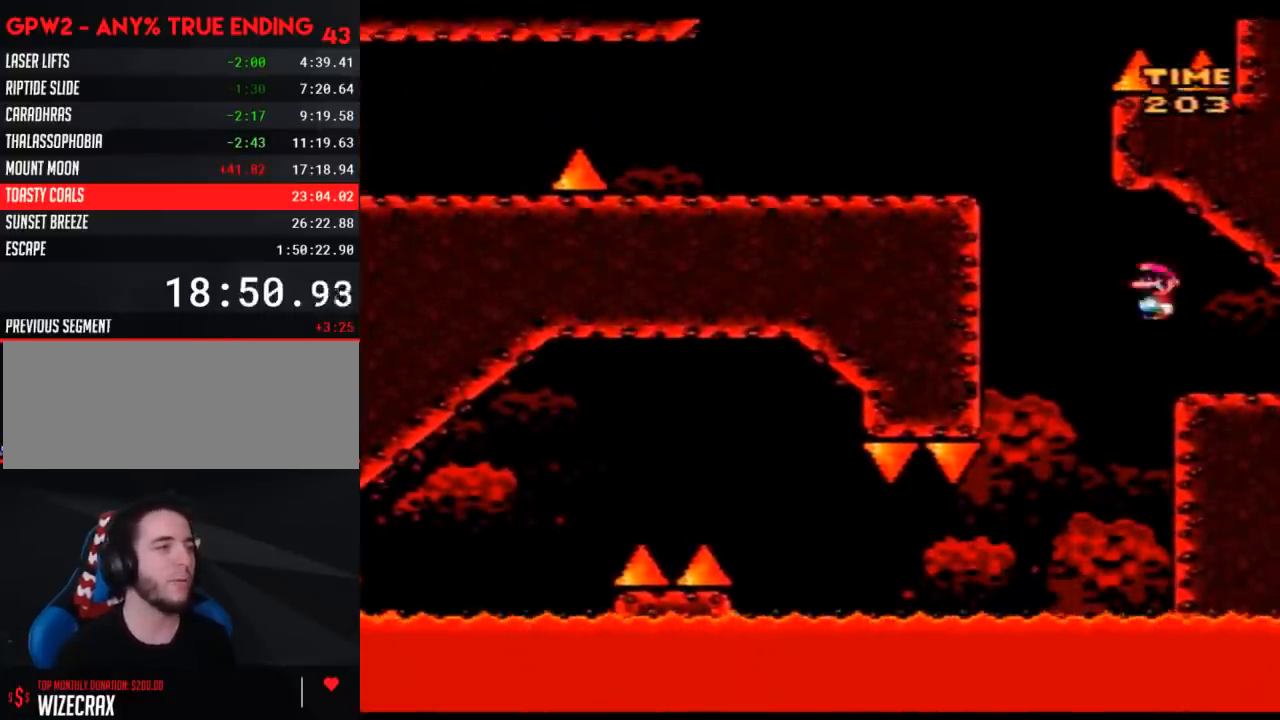
{"buttons": ["Y", "DPAD_LEFT"], "events": [[317, "A", "up"]]}
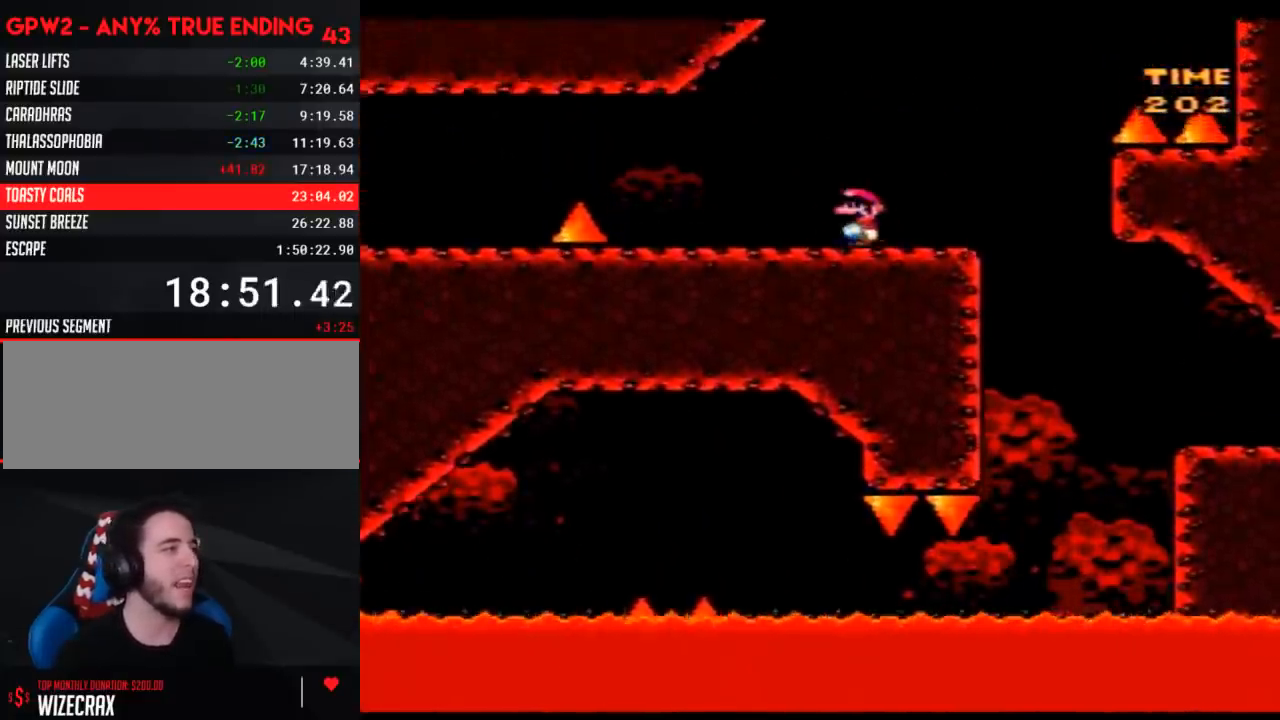
{"buttons": ["Y", "DPAD_LEFT"], "events": [[317, "A", "down"], [500, "A", "up"]]}
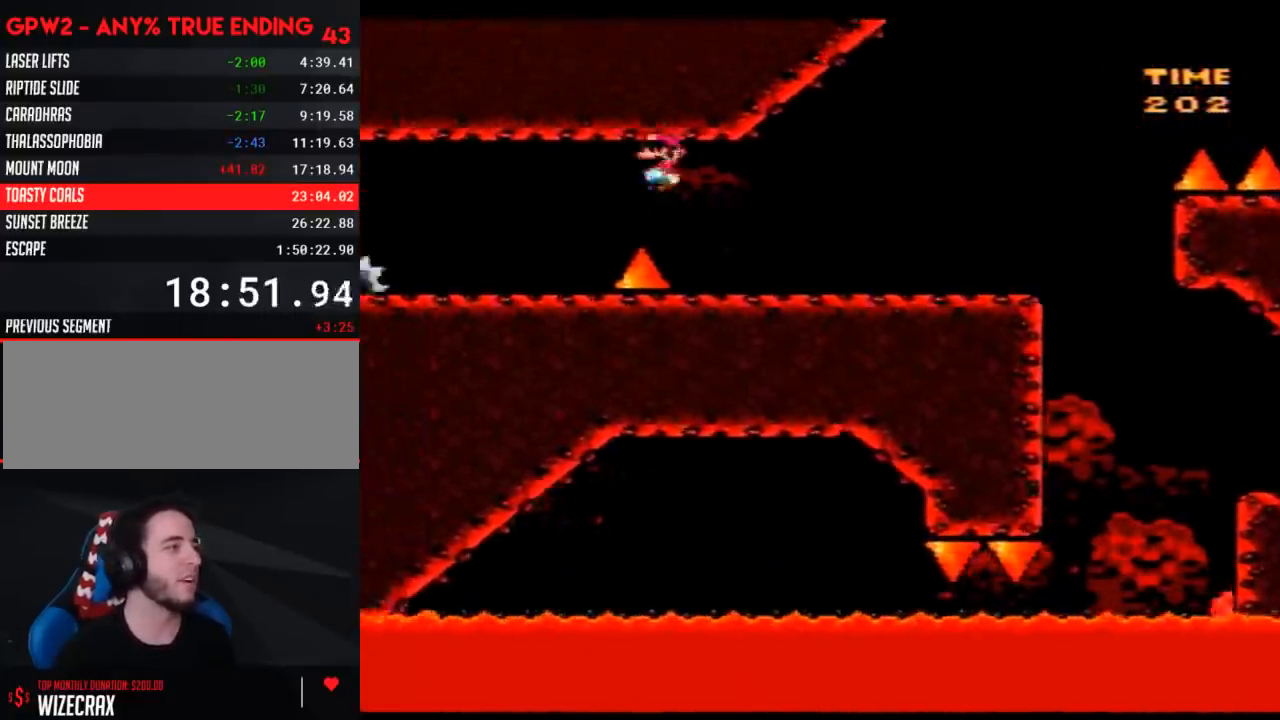
{"buttons": ["Y", "DPAD_LEFT"], "events": [[233, "A", "down"], [317, "A", "up"]]}
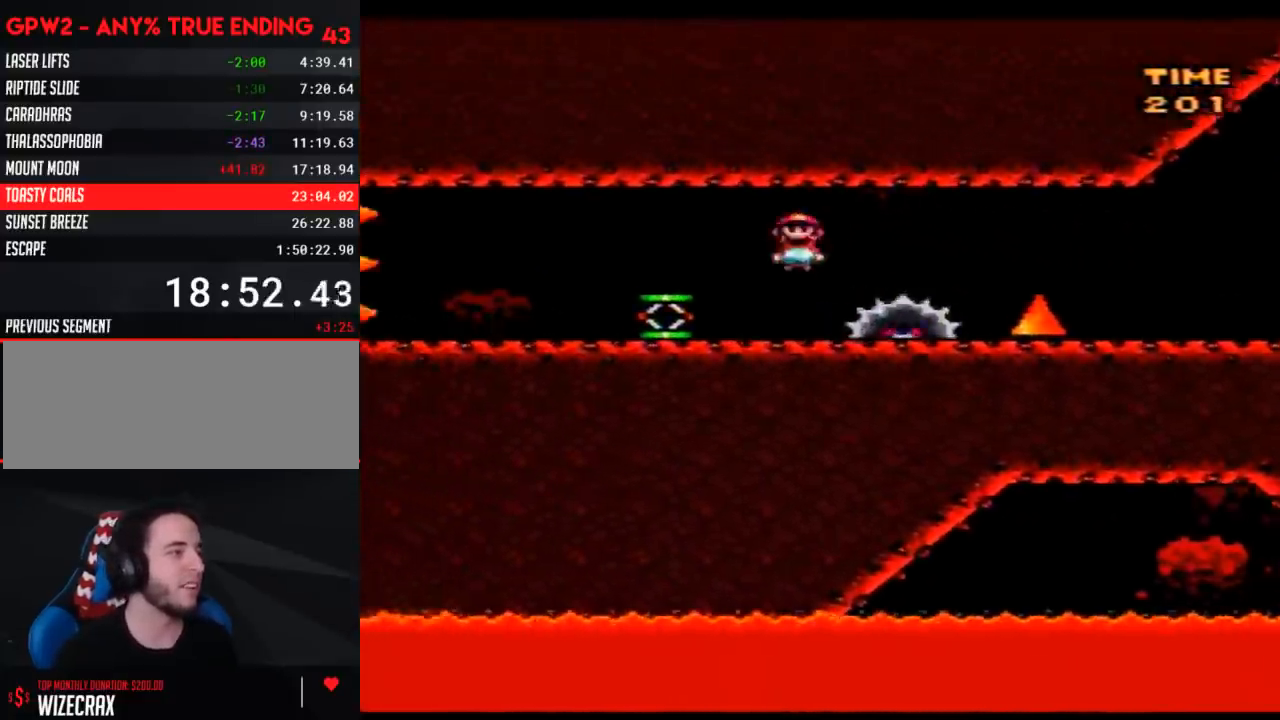
{"buttons": ["Y", "DPAD_RIGHT"], "events": [[233, "DPAD_UP", "down"], [250, "DPAD_LEFT", "up"], [250, "DPAD_RIGHT", "down"], [250, "DPAD_UP", "up"]]}
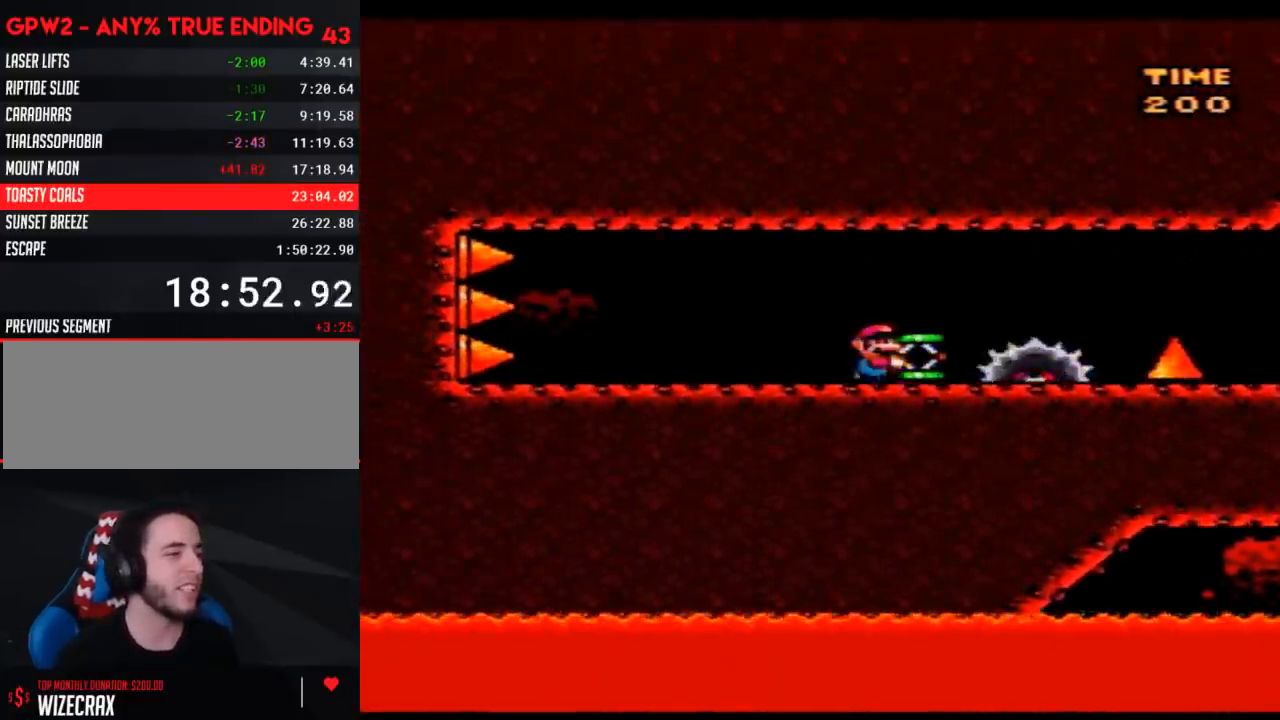
{"buttons": ["Y", "DPAD_RIGHT"], "events": []}
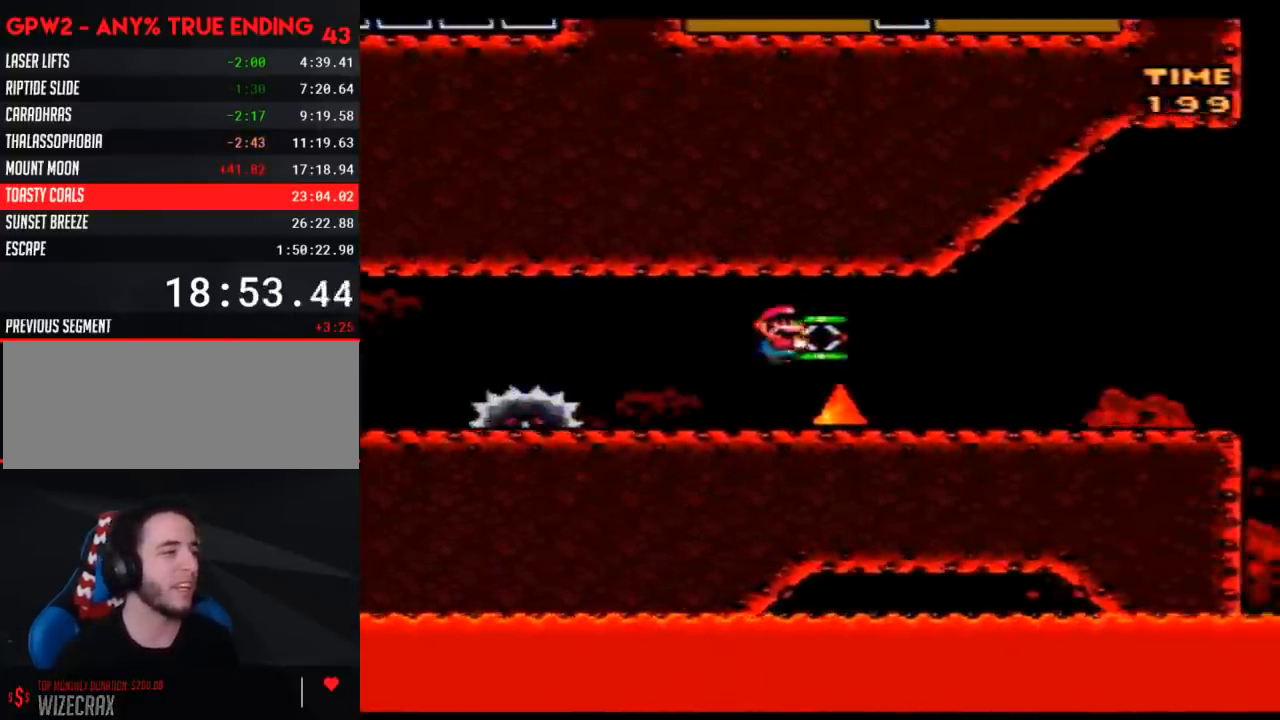
{"buttons": ["Y", "DPAD_RIGHT"], "events": []}
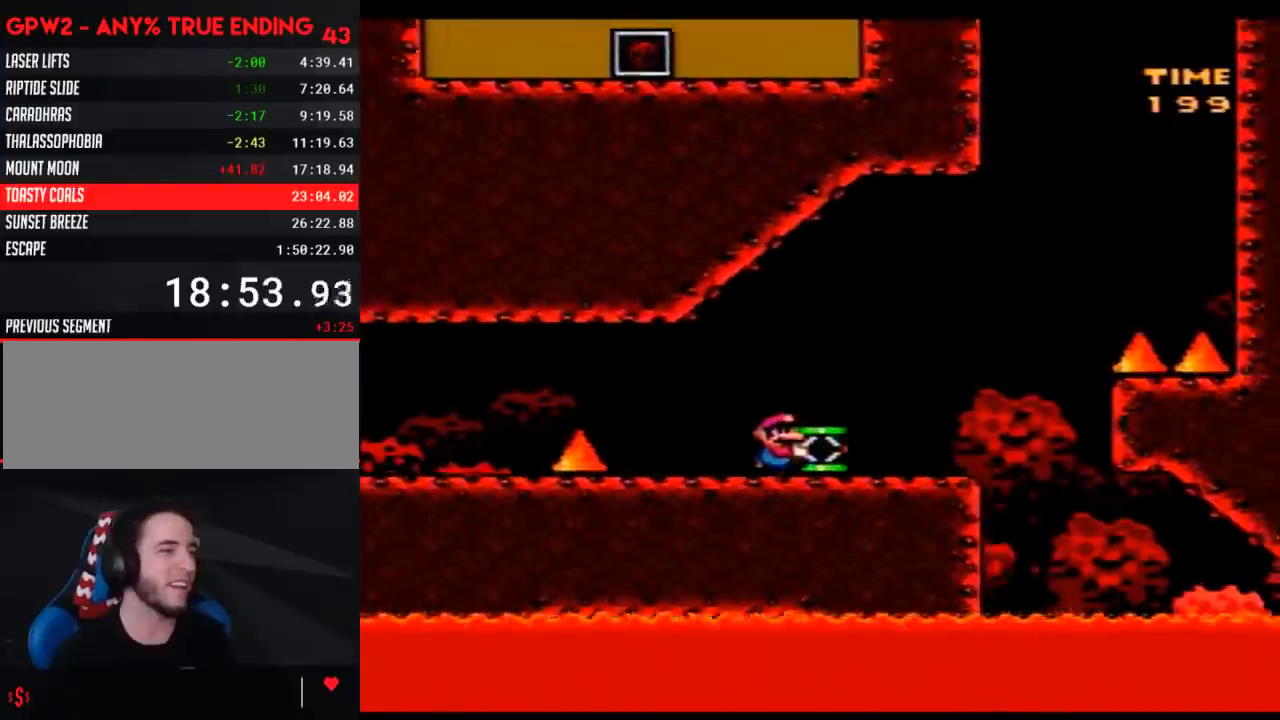
{"buttons": ["Y", "DPAD_RIGHT"], "events": [[350, "Y", "up"], [450, "Y", "down"]]}
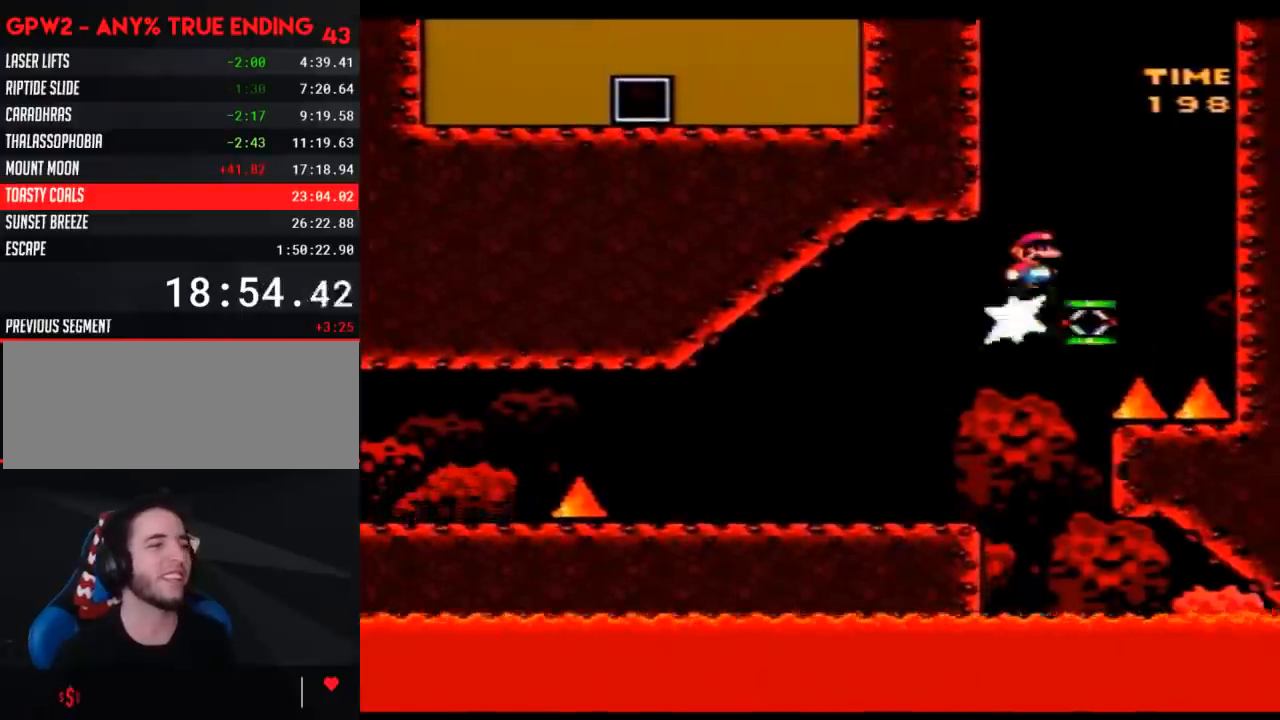
{"buttons": ["Y", "DPAD_LEFT"], "events": [[200, "DPAD_RIGHT", "up"], [233, "DPAD_LEFT", "down"]]}
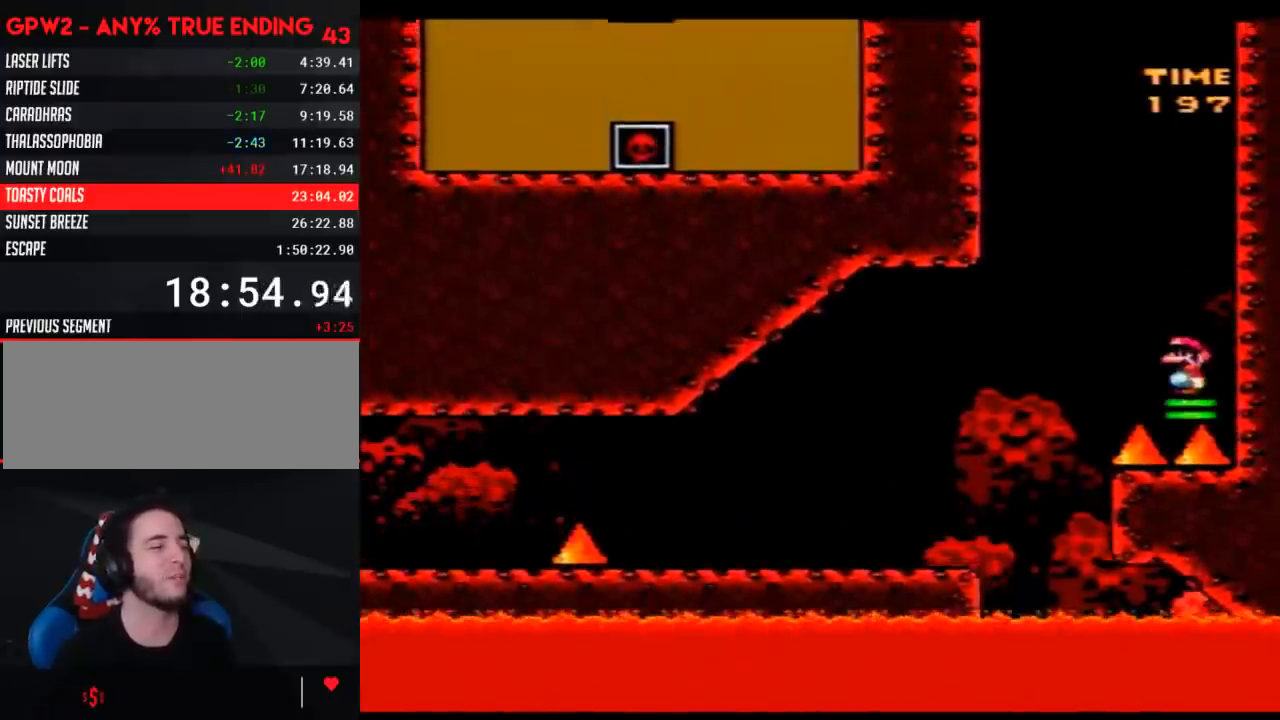
{"buttons": ["Y", "DPAD_LEFT"], "events": []}
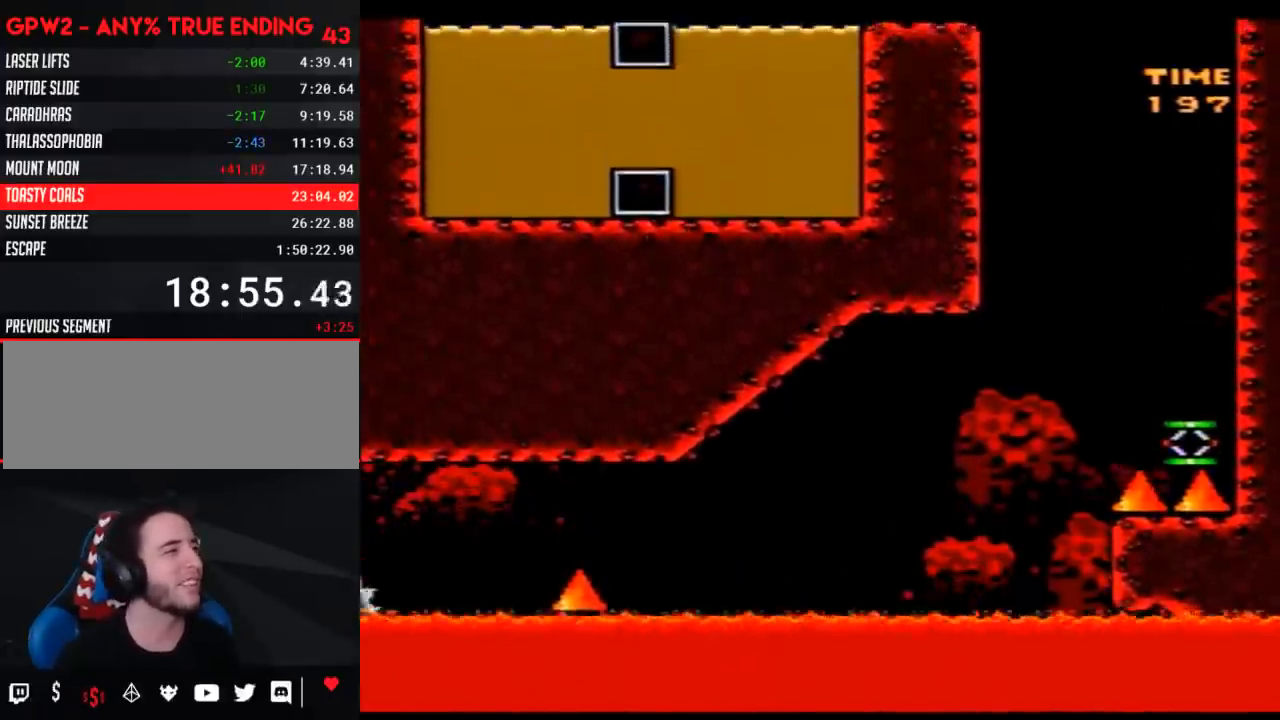
{"buttons": ["Y", "DPAD_LEFT"], "events": []}
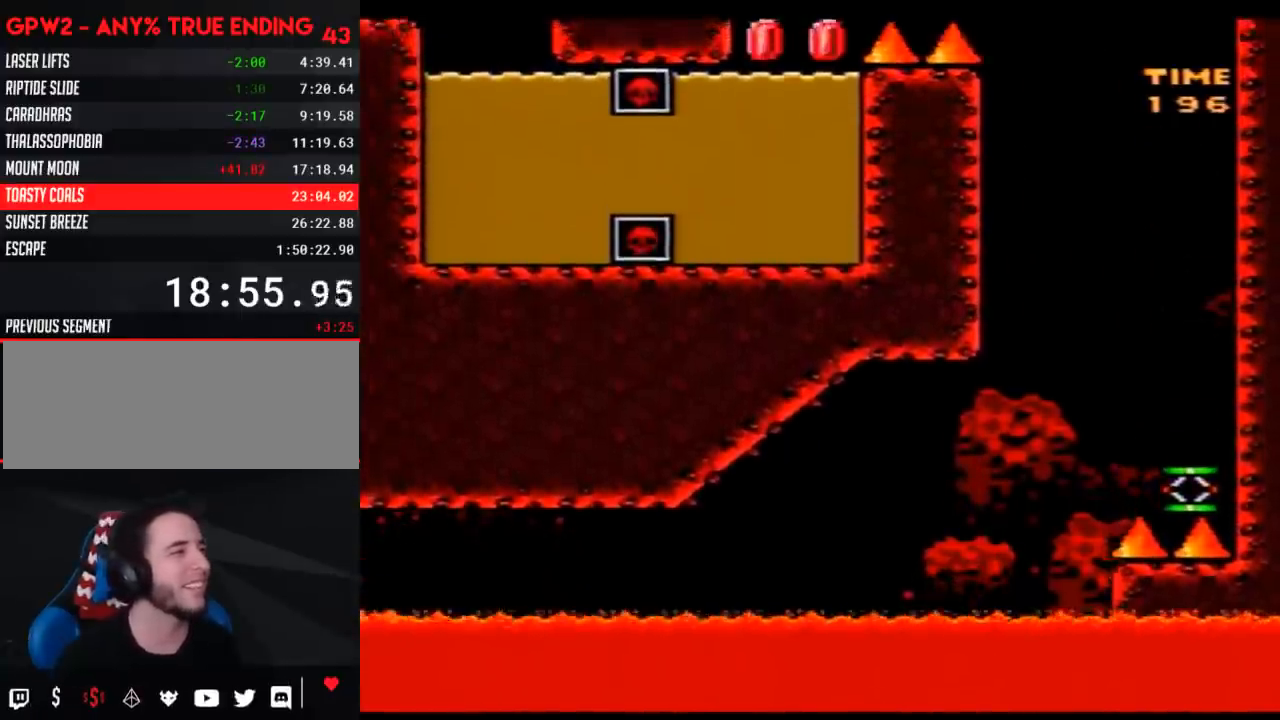
{"buttons": ["Y"], "events": [[250, "DPAD_LEFT", "up"]]}
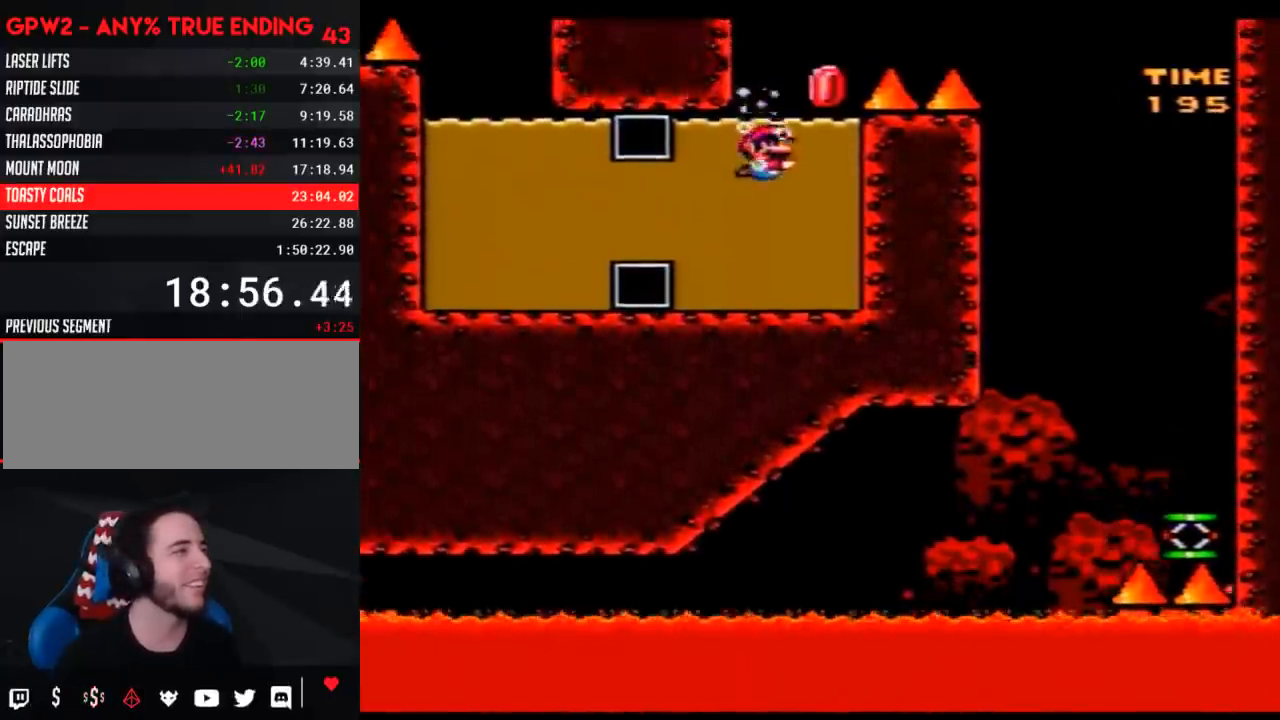
{"buttons": ["Y", "DPAD_DOWN", "DPAD_RIGHT"], "events": [[167, "DPAD_RIGHT", "down"], [200, "DPAD_DOWN", "down"]]}
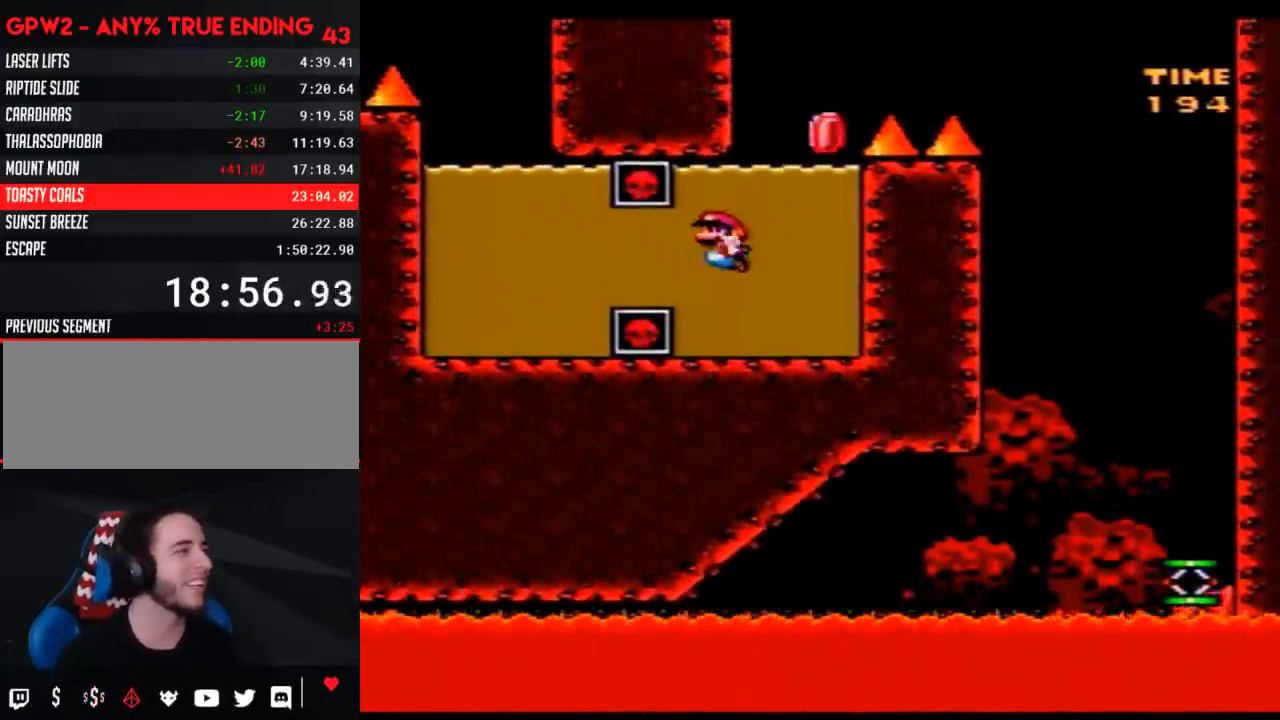
{"buttons": ["Y", "DPAD_DOWN", "DPAD_RIGHT"], "events": [[100, "DPAD_DOWN", "up"], [100, "DPAD_RIGHT", "up"], [350, "DPAD_DOWN", "down"], [383, "DPAD_RIGHT", "down"]]}
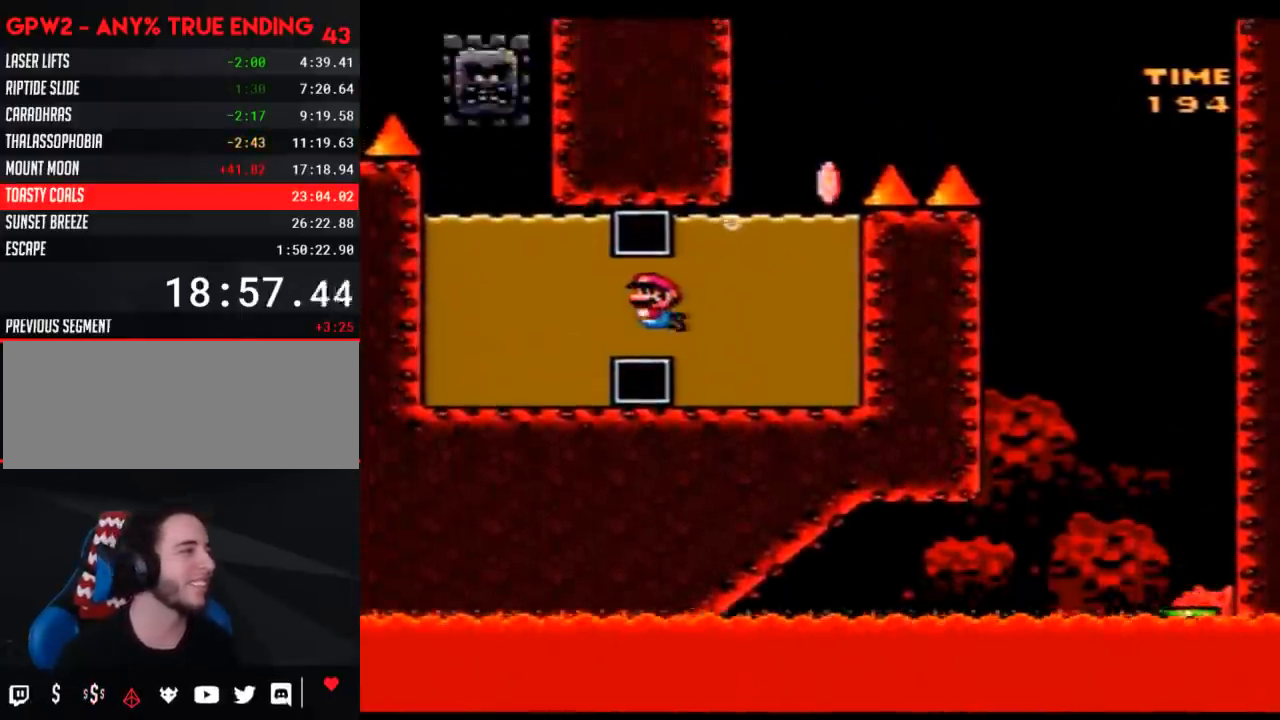
{"buttons": ["Y", "DPAD_UP", "DPAD_RIGHT"], "events": [[100, "DPAD_DOWN", "up"], [100, "DPAD_RIGHT", "up"], [233, "DPAD_DOWN", "down"], [233, "DPAD_RIGHT", "down"], [350, "DPAD_RIGHT", "up"], [383, "DPAD_DOWN", "up"], [417, "DPAD_RIGHT", "down"], [417, "DPAD_UP", "down"]]}
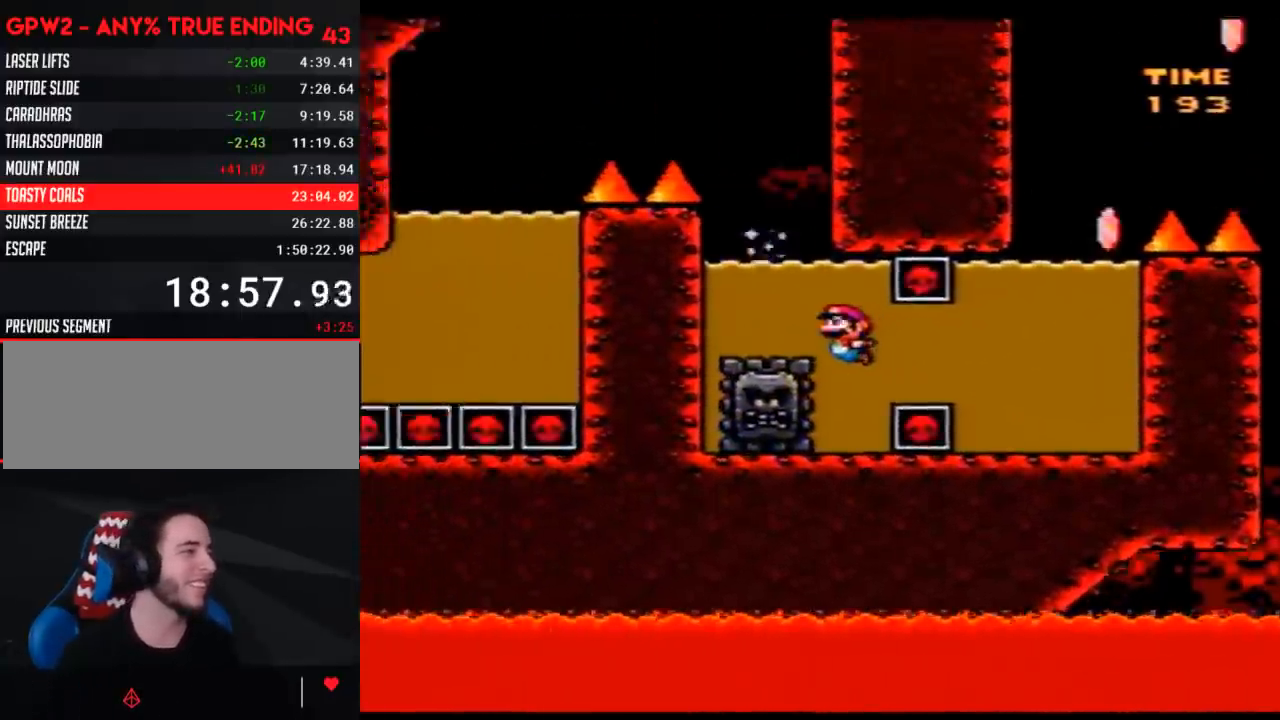
{"buttons": ["Y", "DPAD_UP", "DPAD_LEFT"], "events": [[133, "DPAD_RIGHT", "up"], [167, "DPAD_LEFT", "down"]]}
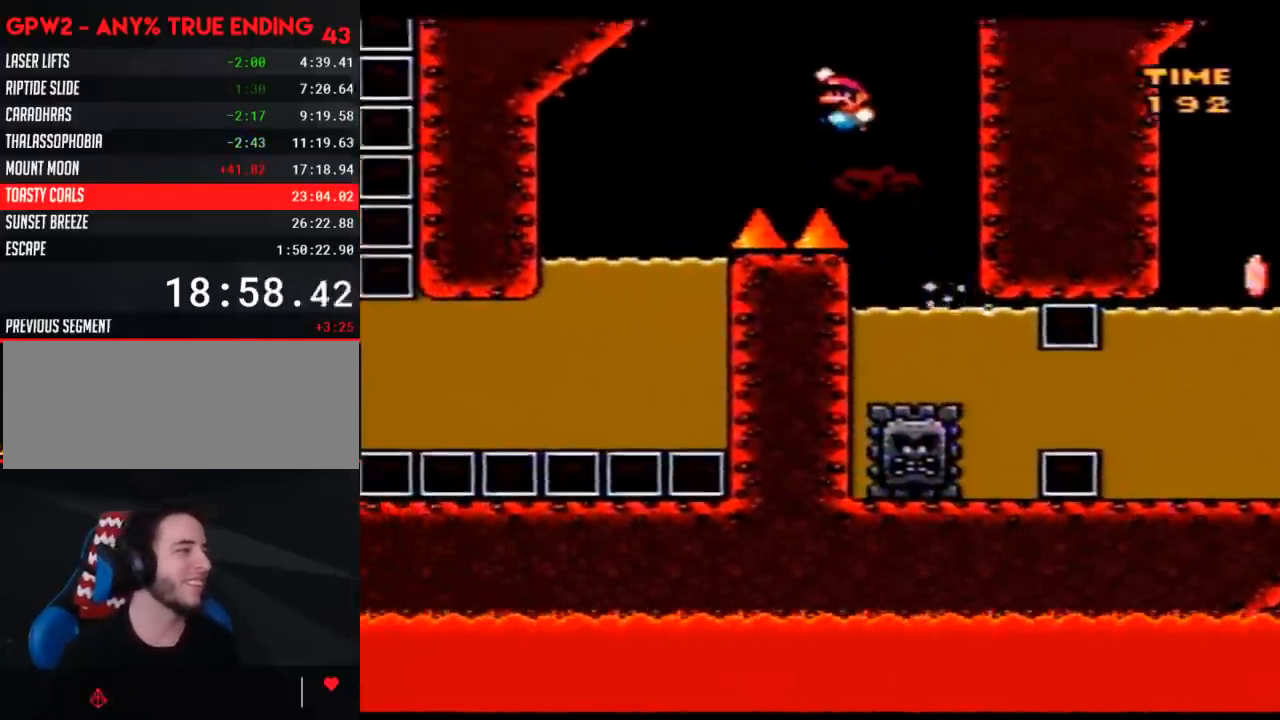
{"buttons": ["Y", "DPAD_RIGHT"], "events": [[383, "DPAD_LEFT", "up"], [383, "DPAD_UP", "up"], [417, "DPAD_RIGHT", "down"]]}
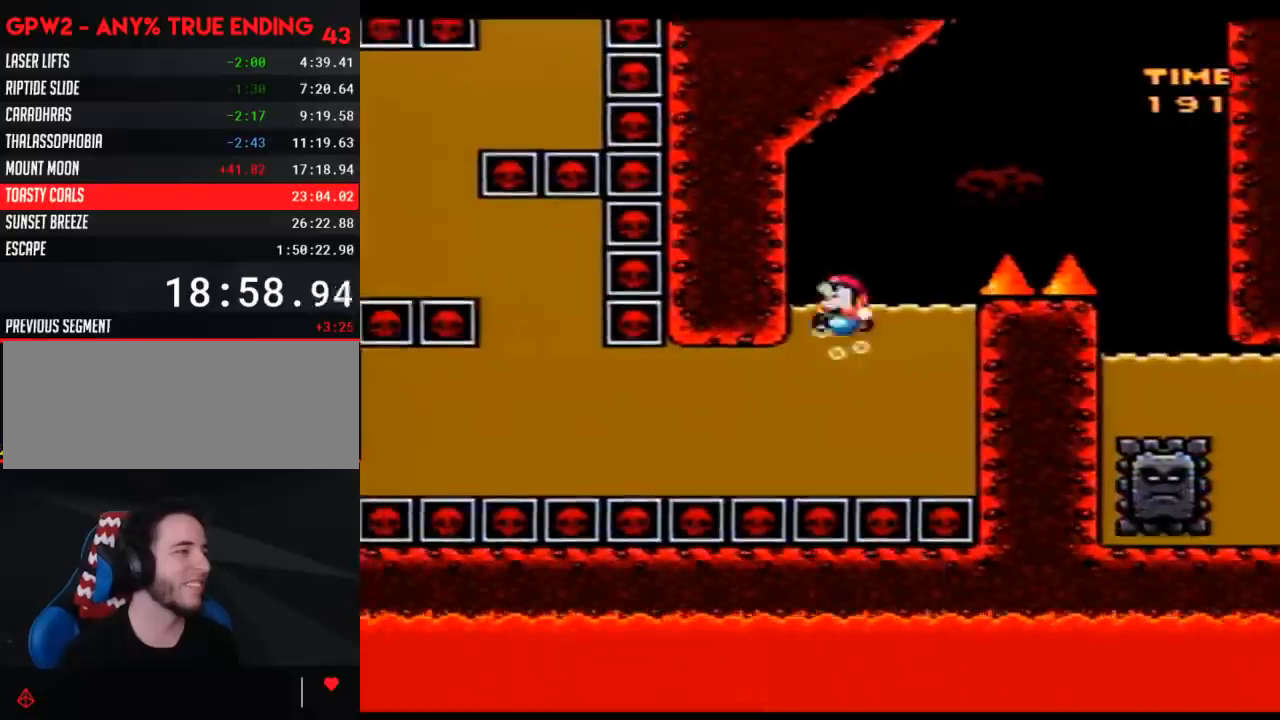
{"buttons": ["Y", "DPAD_RIGHT"], "events": []}
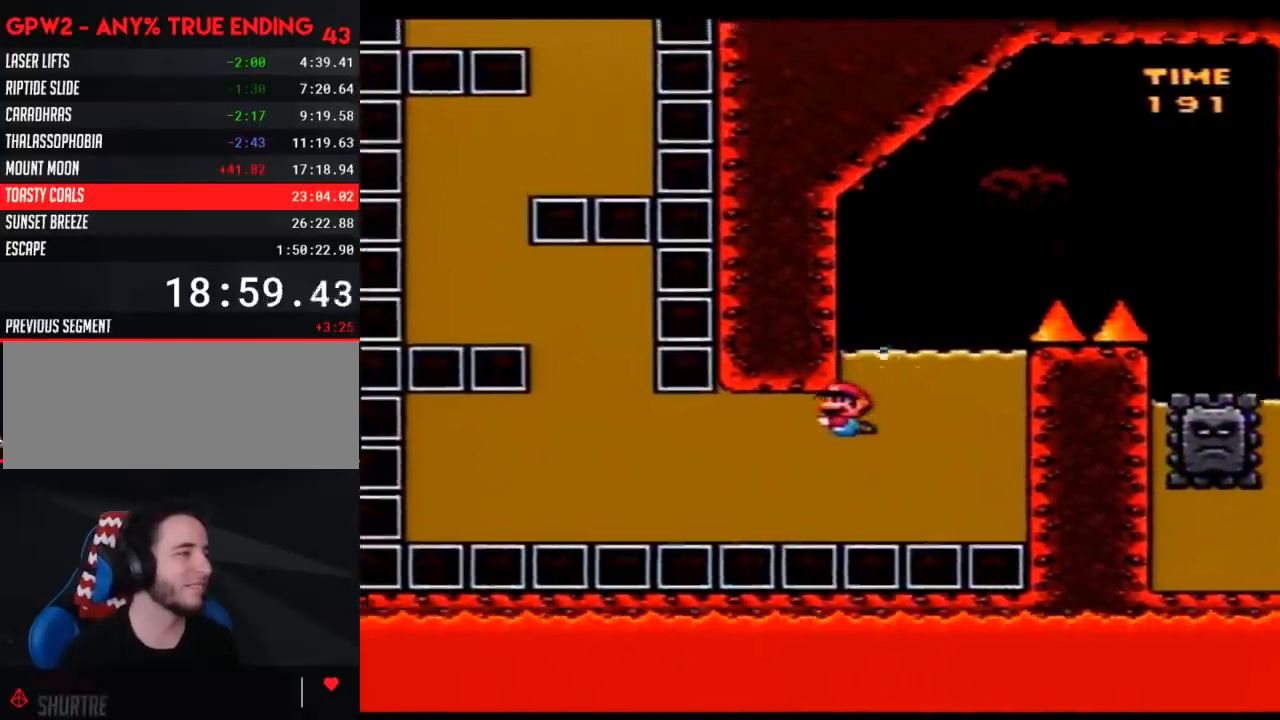
{"buttons": ["Y", "DPAD_RIGHT"], "events": []}
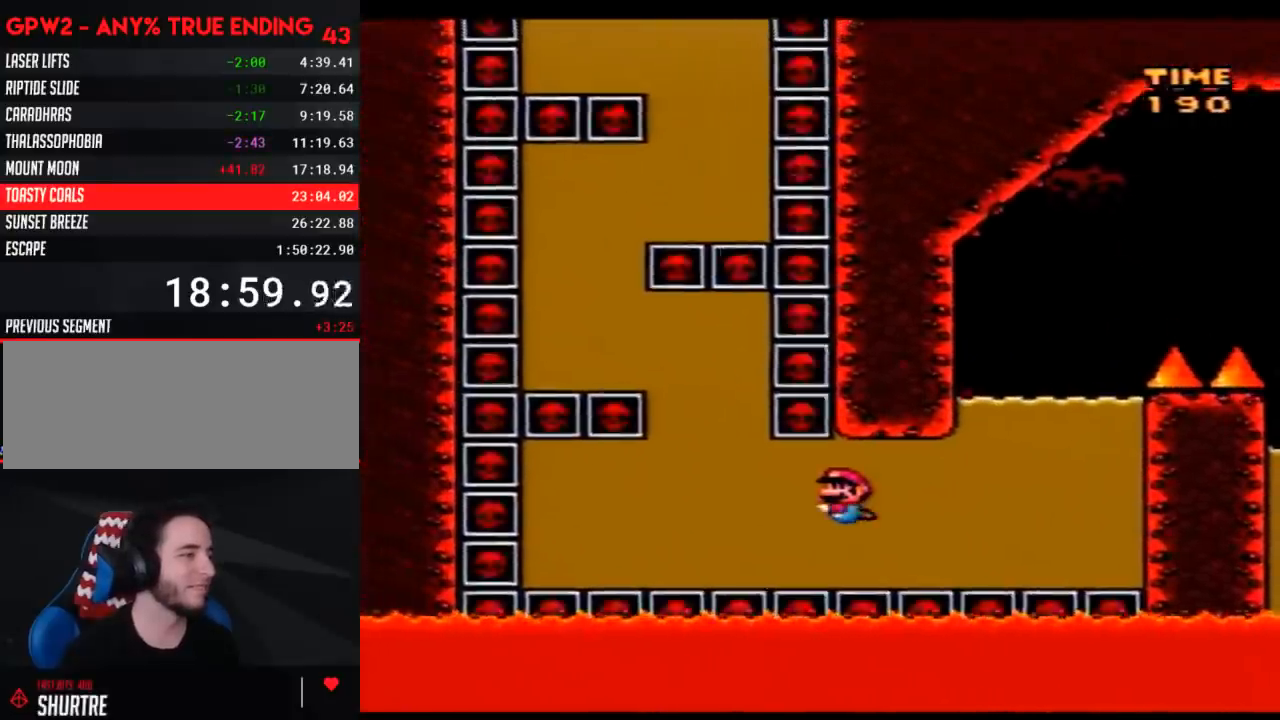
{"buttons": ["Y", "DPAD_RIGHT"], "events": []}
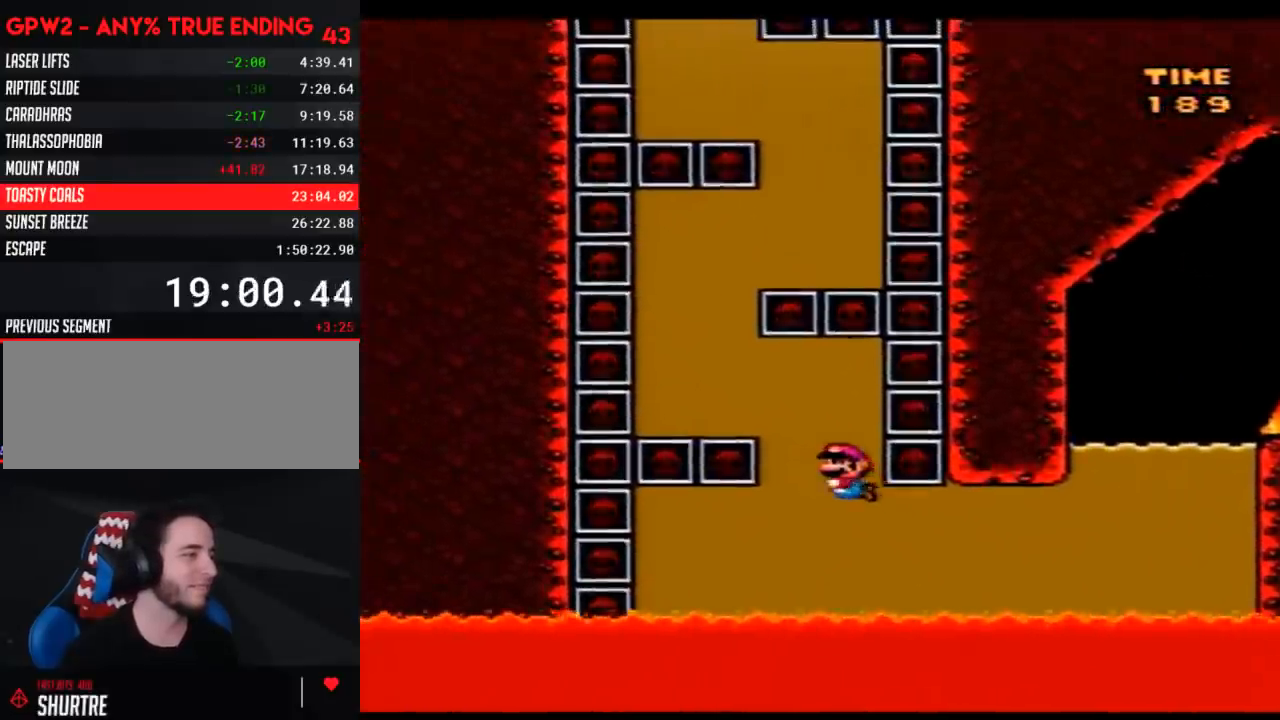
{"buttons": ["Y", "DPAD_RIGHT"], "events": []}
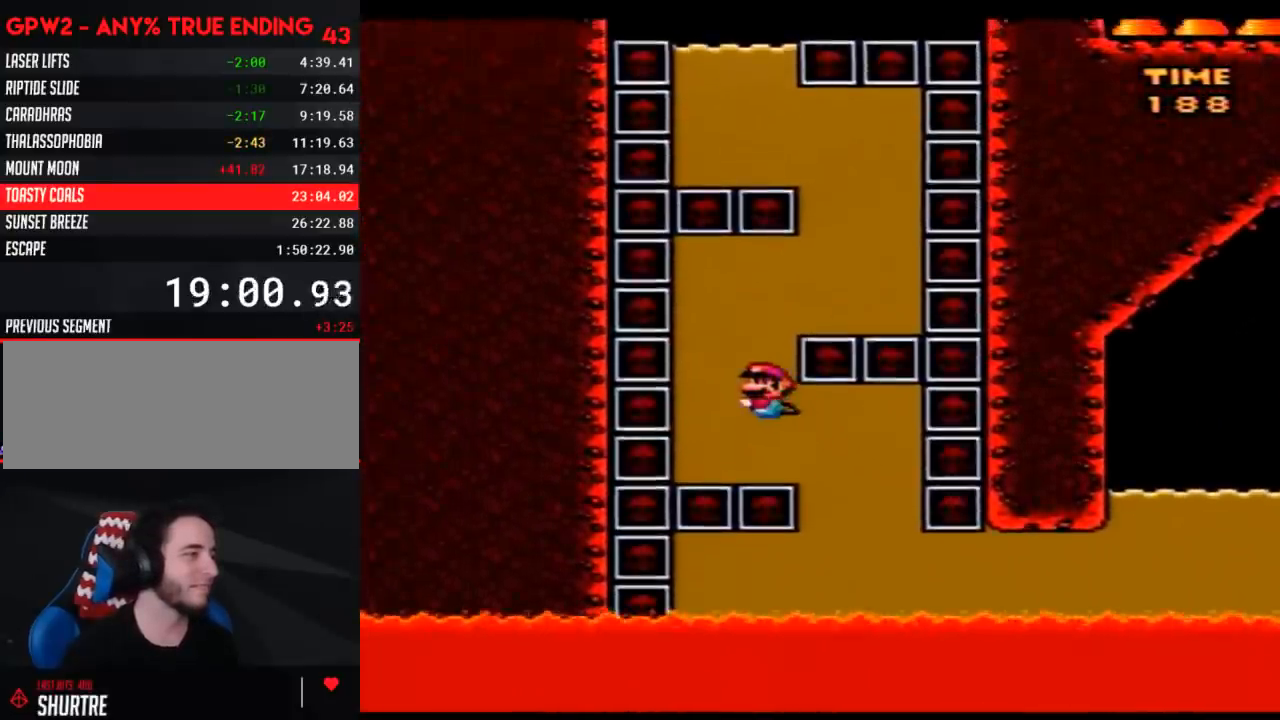
{"buttons": ["Y", "DPAD_LEFT"], "events": [[67, "DPAD_RIGHT", "up"], [133, "DPAD_LEFT", "down"]]}
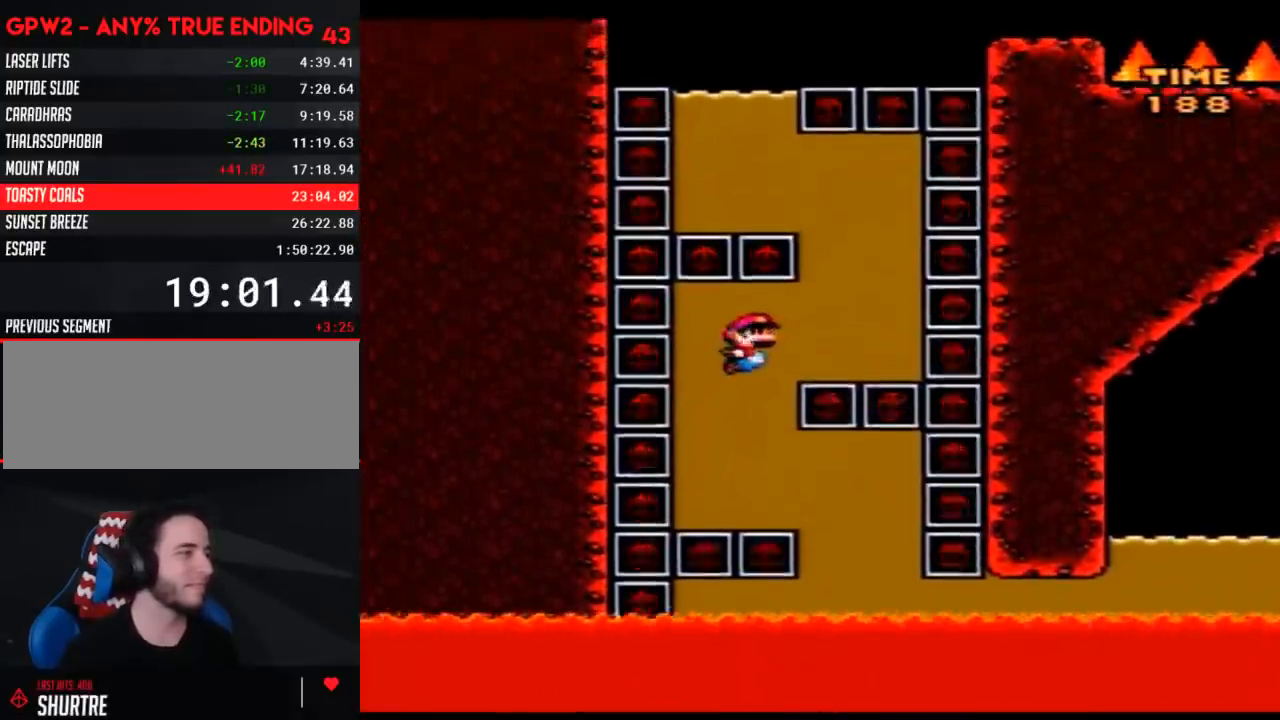
{"buttons": [], "events": [[383, "DPAD_LEFT", "up"], [450, "Y", "up"]]}
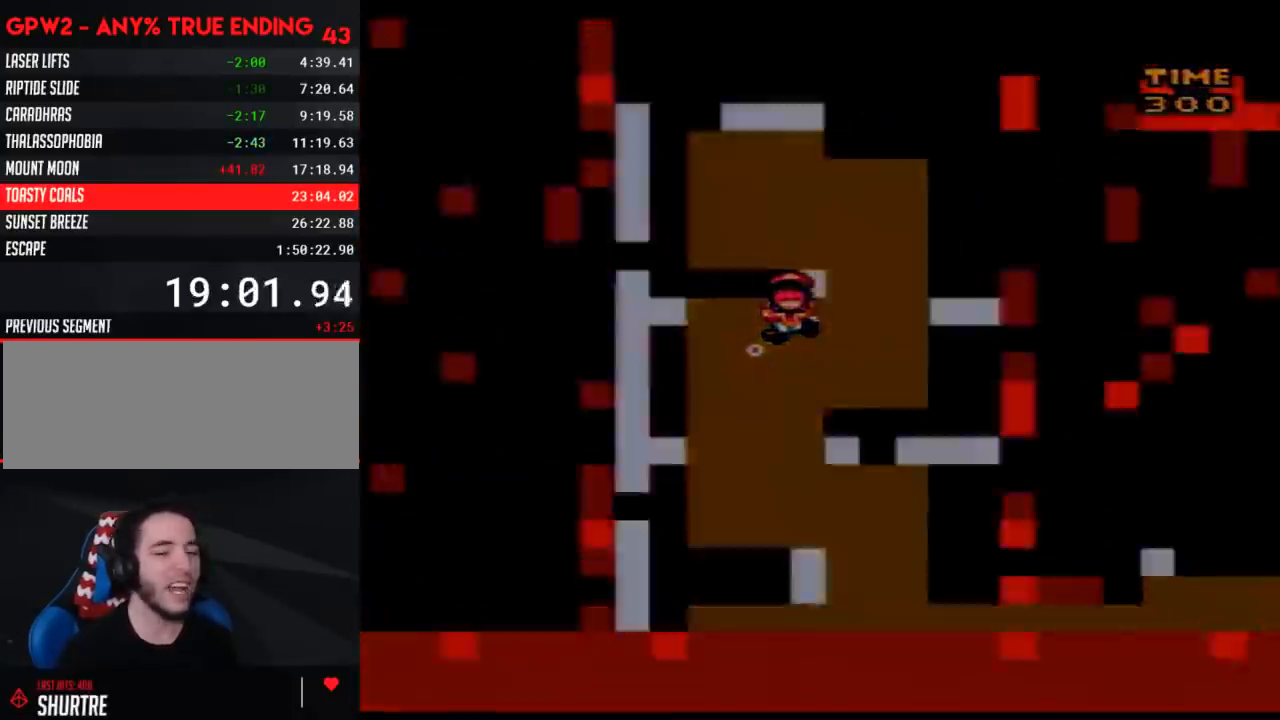
{"buttons": ["Y"], "events": [[33, "Y", "down"]]}